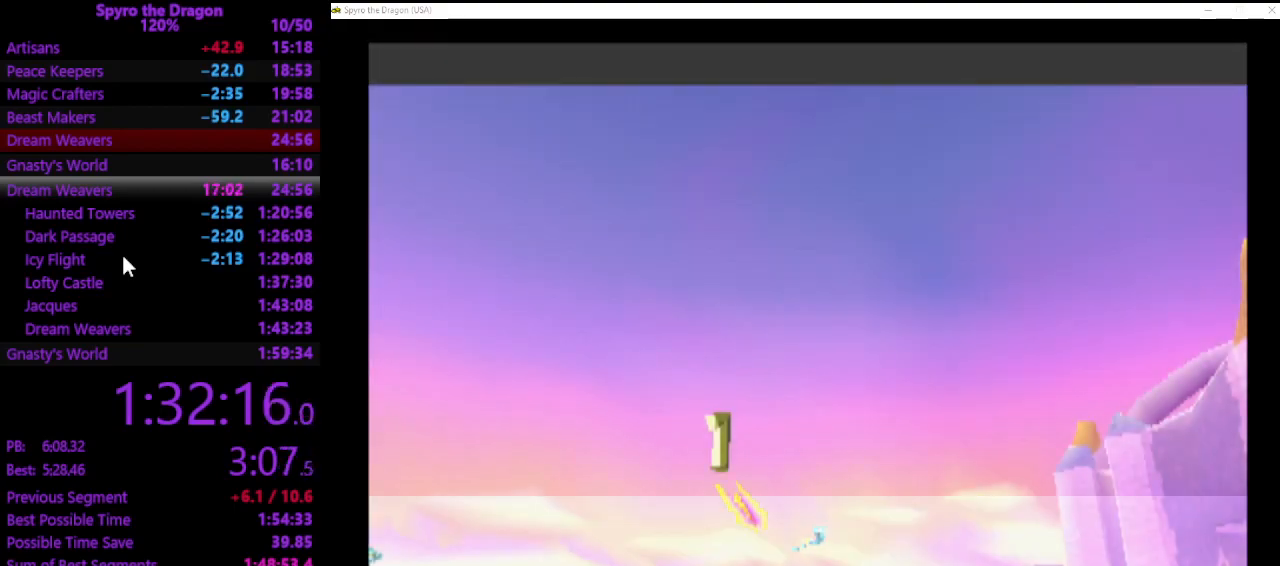
Gameplay with a controller (PlayStation layout); each line is a JSON object with the inputs held at the frame after it. "events" lists button and stick changes between this image and that frame as [ms after this image, input, new state], when the widget could be followed in between. Not read: CROSS right_stick.
{"buttons": [], "left_stick": "up-left", "events": [[467, "left_stick", "up-left"]]}
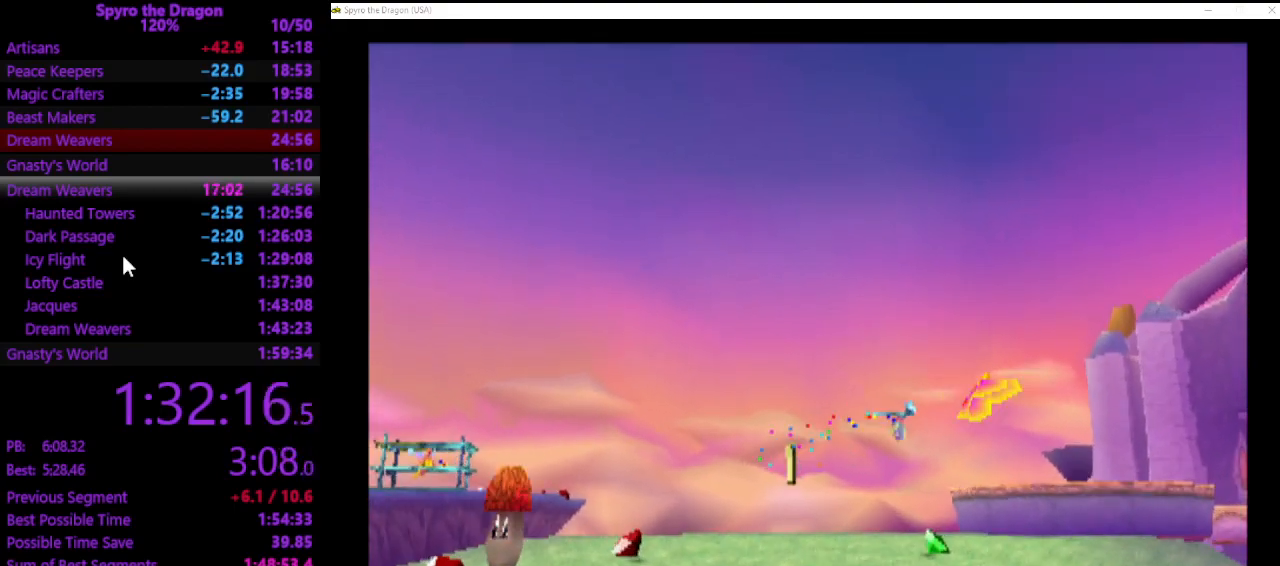
{"buttons": [], "left_stick": "up-left", "events": []}
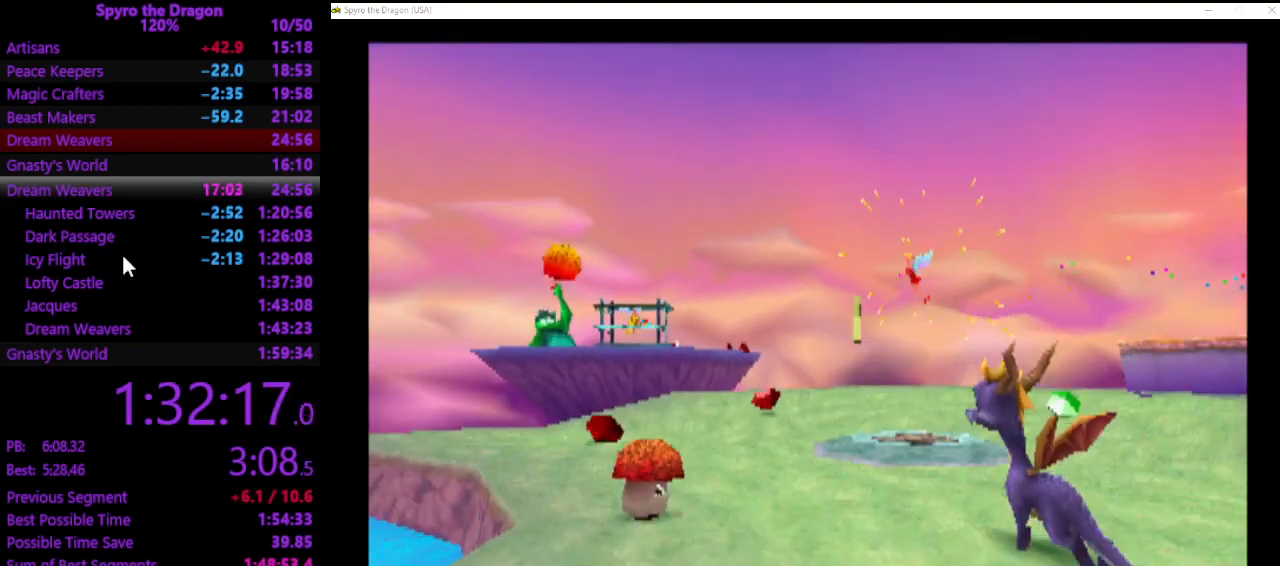
{"buttons": ["SQUARE"], "left_stick": "up-right", "events": [[200, "SQUARE", "down"], [400, "left_stick", "up"], [500, "left_stick", "up-right"]]}
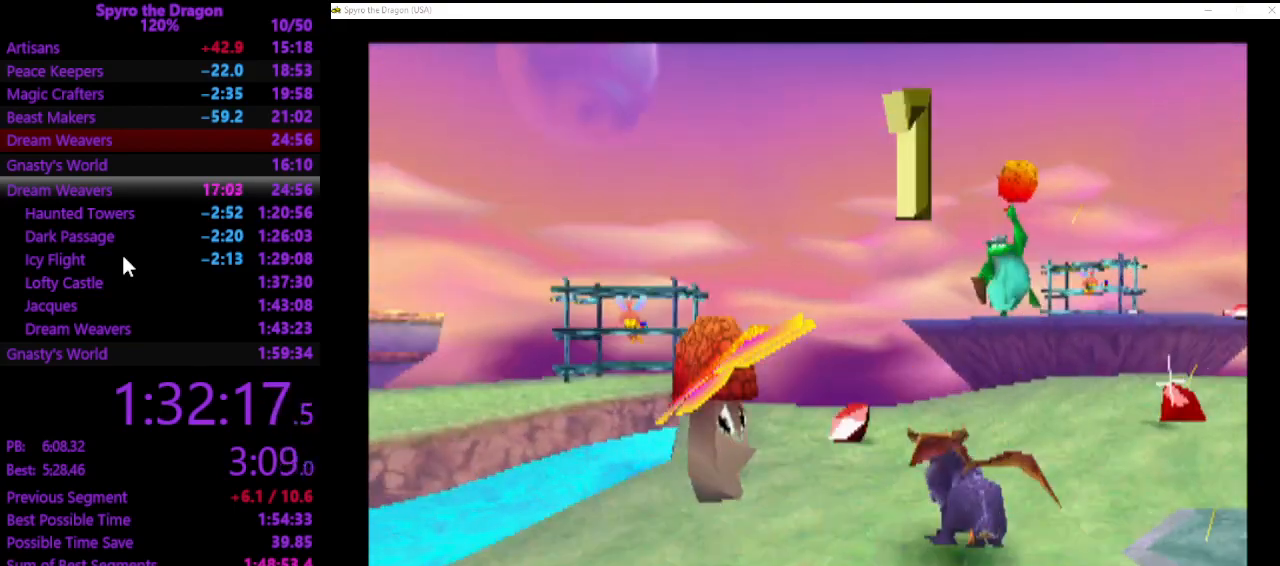
{"buttons": ["SQUARE"], "left_stick": "up-right", "events": [[133, "SQUARE", "up"], [500, "SQUARE", "down"]]}
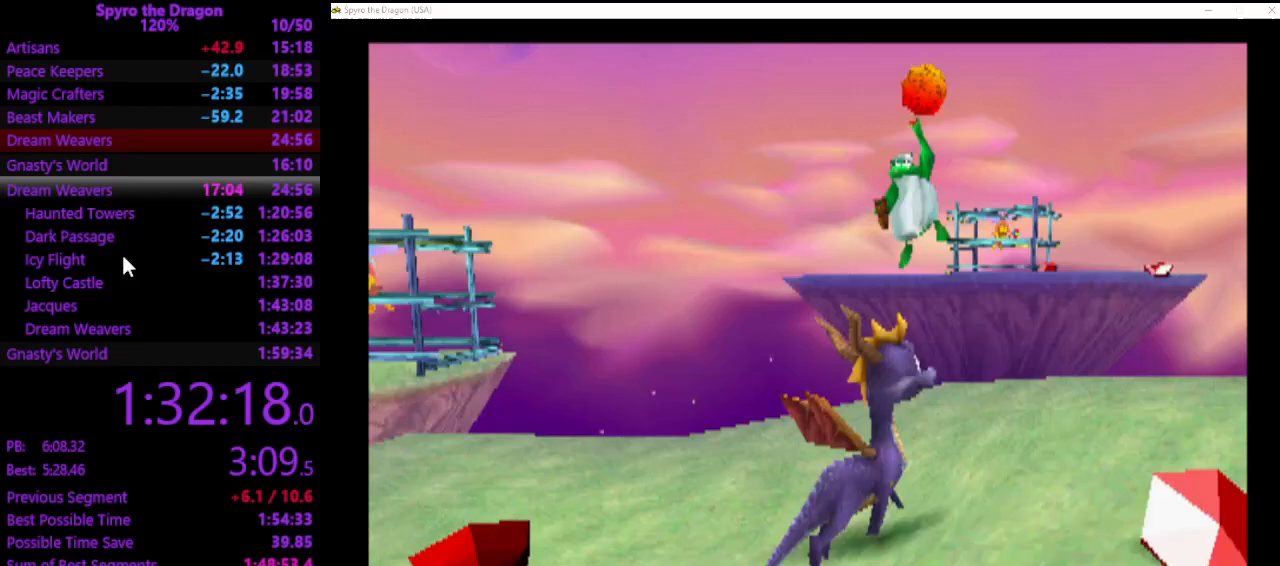
{"buttons": [], "left_stick": "up-left", "events": [[133, "left_stick", "up-left"], [367, "SQUARE", "up"]]}
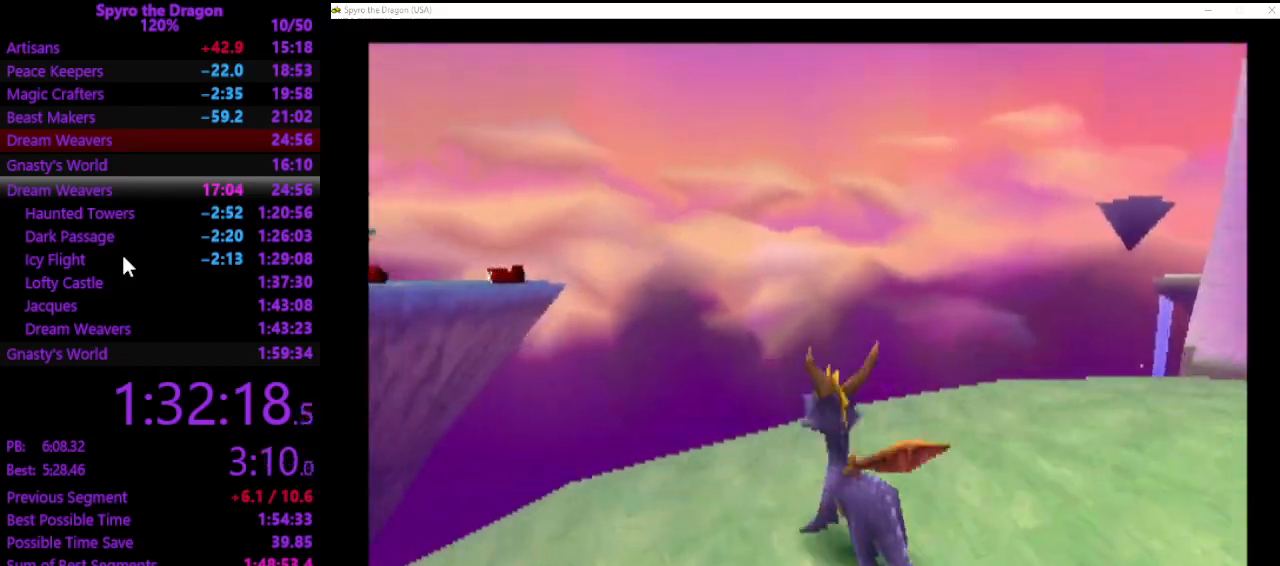
{"buttons": [], "left_stick": "up-left", "events": []}
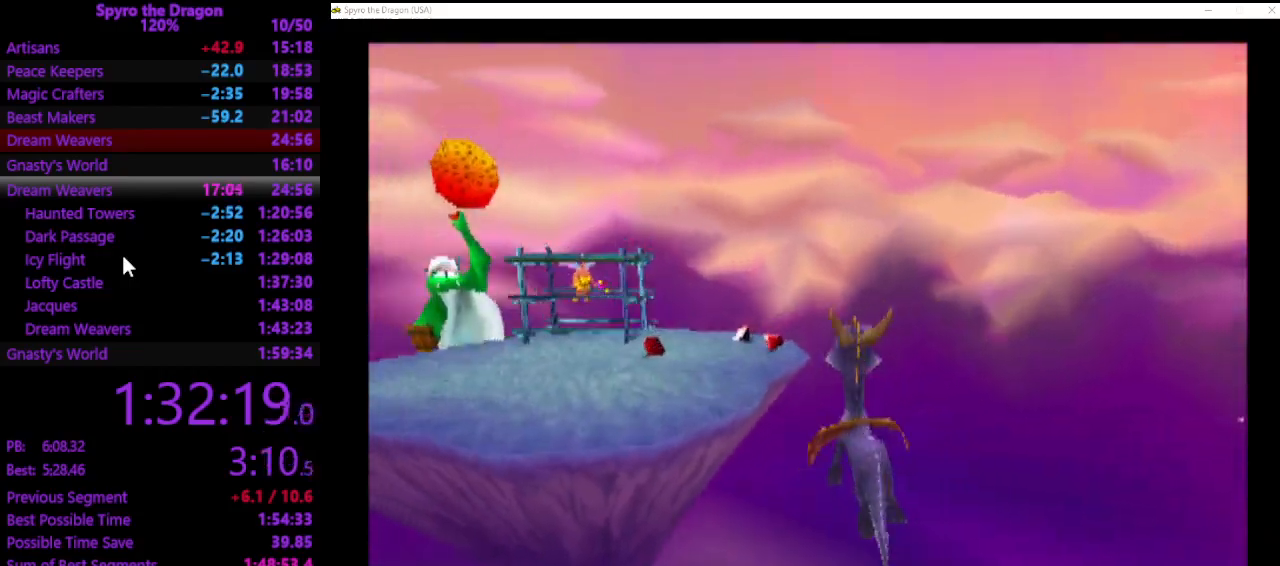
{"buttons": ["SQUARE"], "left_stick": "up-left", "events": [[467, "SQUARE", "down"]]}
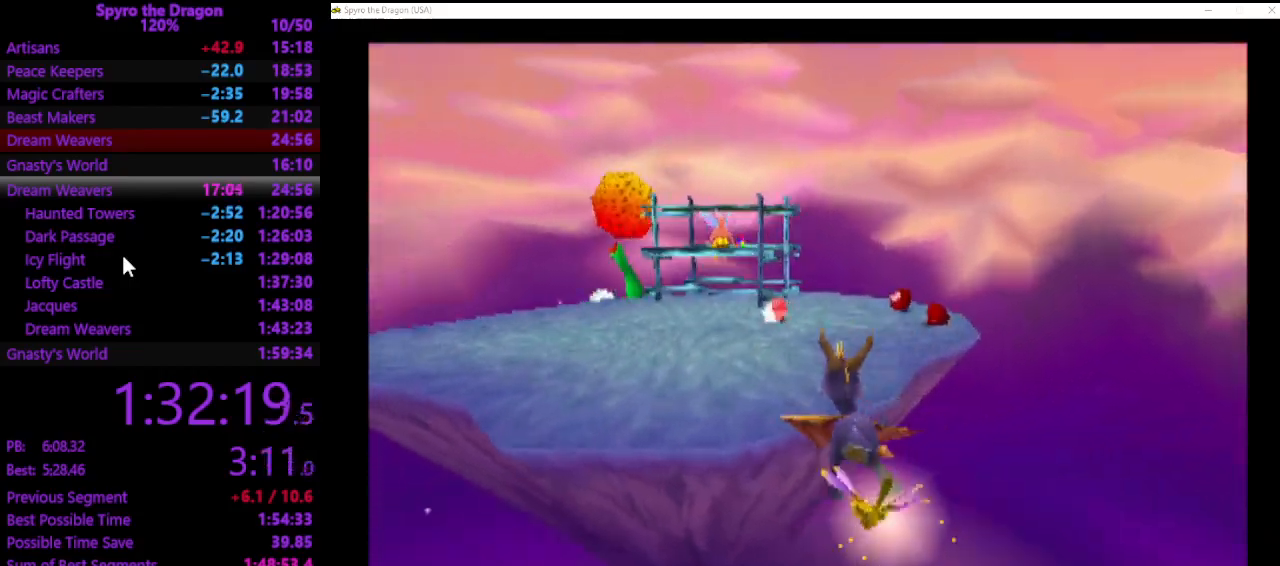
{"buttons": ["SQUARE"], "left_stick": "up-left", "events": [[100, "left_stick", "up"], [267, "left_stick", "up-left"]]}
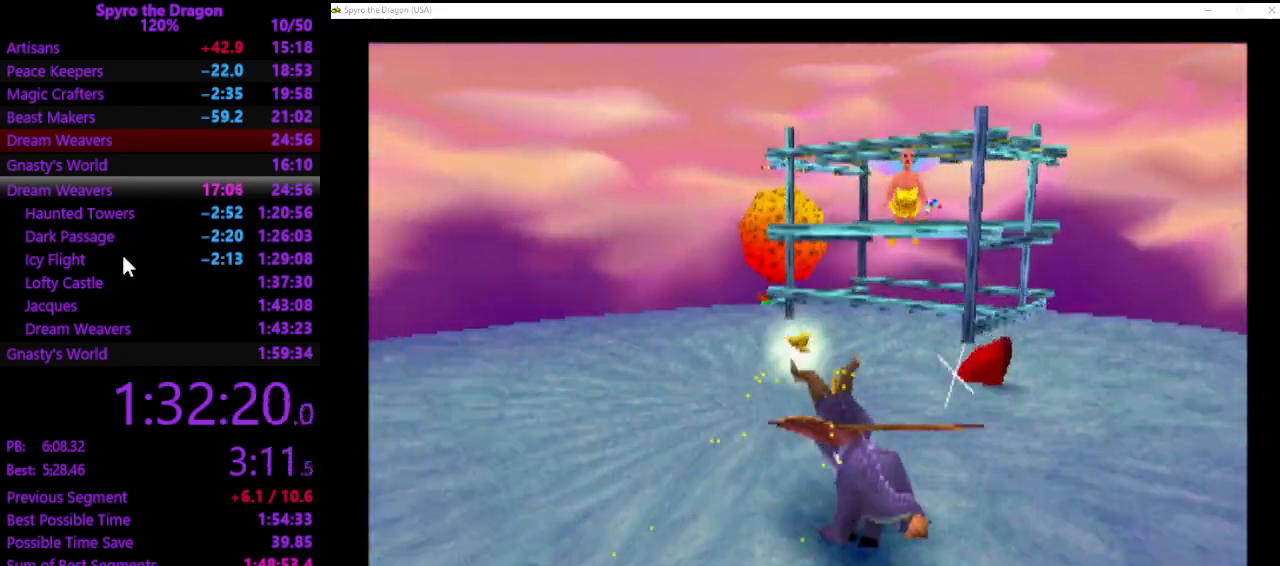
{"buttons": [], "left_stick": "up-left", "events": [[67, "SQUARE", "up"], [167, "CIRCLE", "down"], [300, "CIRCLE", "up"]]}
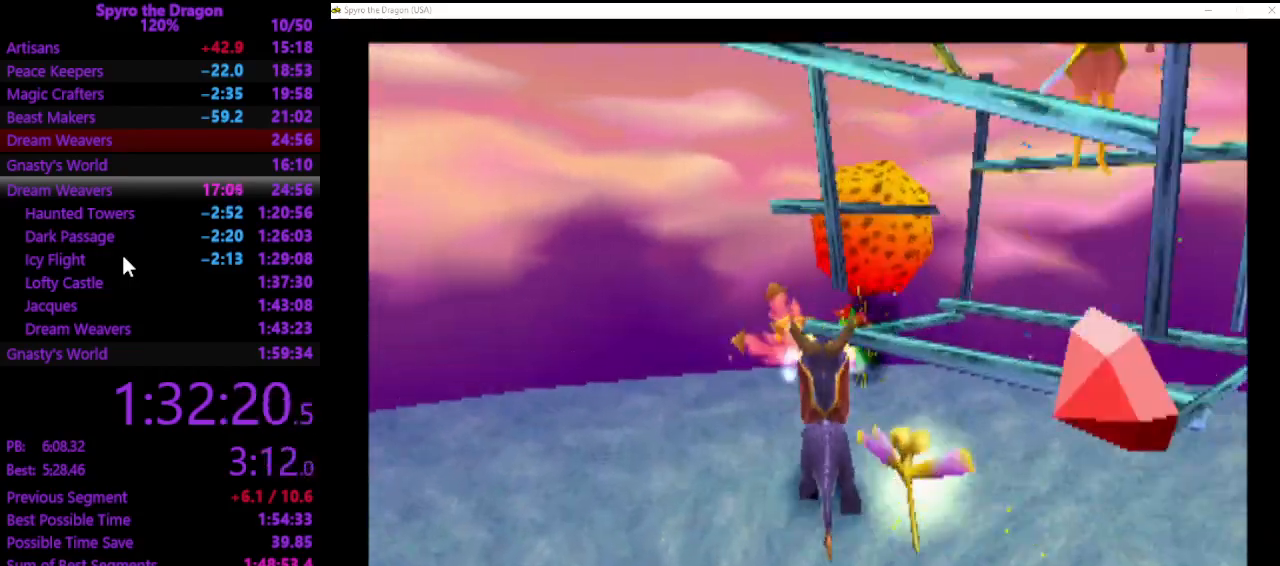
{"buttons": [], "left_stick": "up-left", "events": [[200, "left_stick", "up-right"], [333, "left_stick", "right"], [433, "left_stick", "up-left"]]}
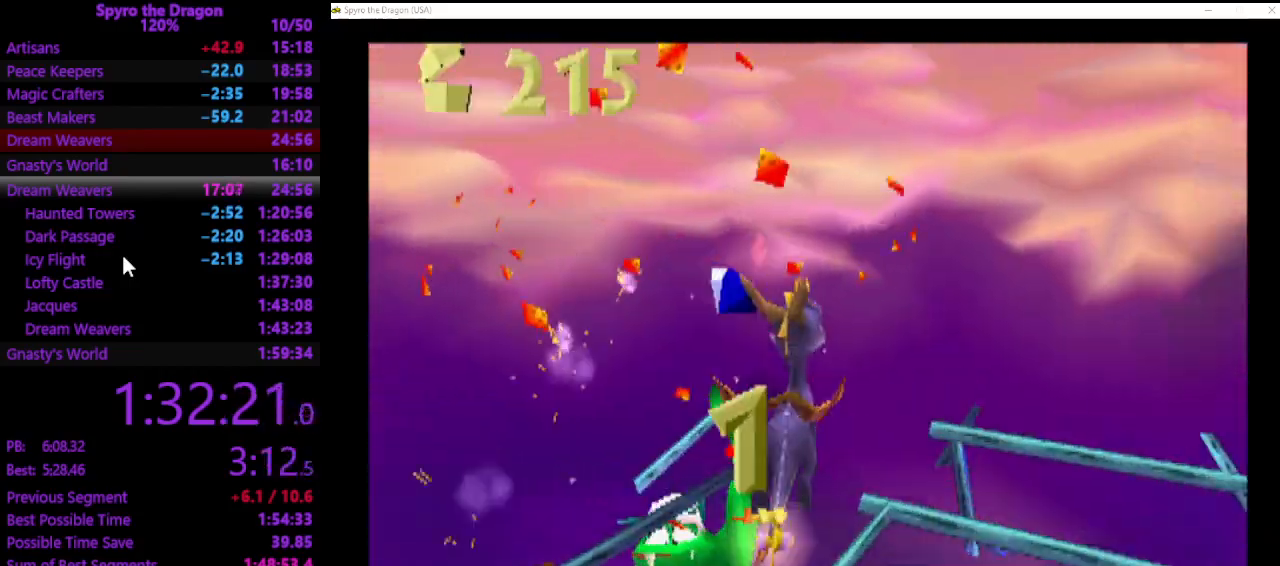
{"buttons": [], "left_stick": "down-right", "events": [[67, "left_stick", "down-right"]]}
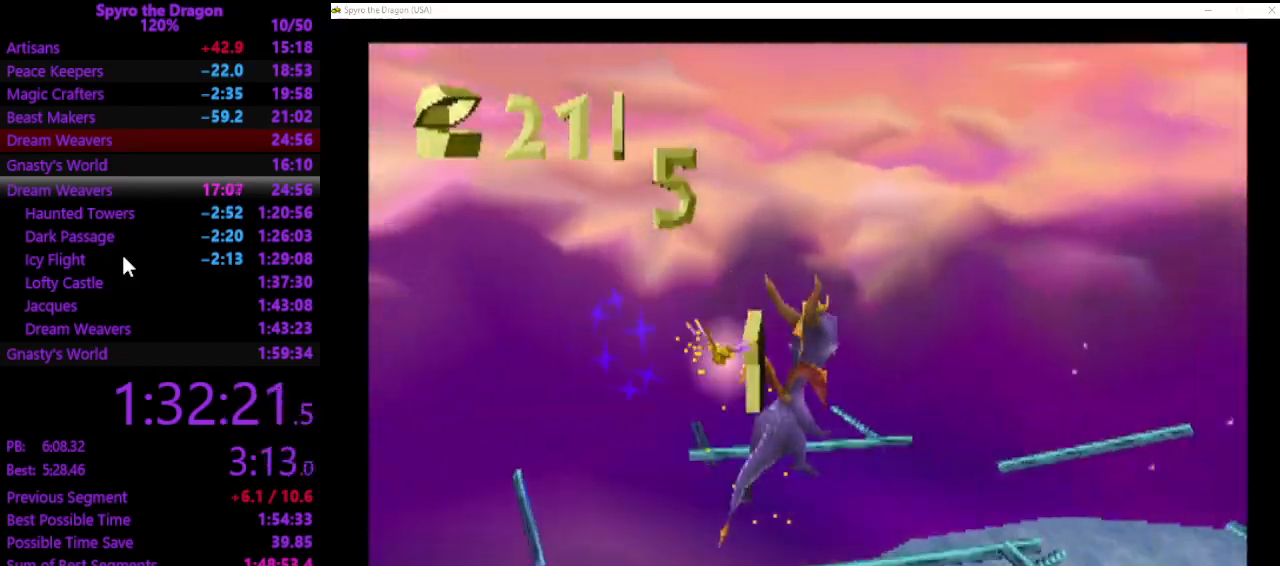
{"buttons": ["SQUARE"], "left_stick": "up-right", "events": [[100, "left_stick", "up-right"], [267, "SQUARE", "down"]]}
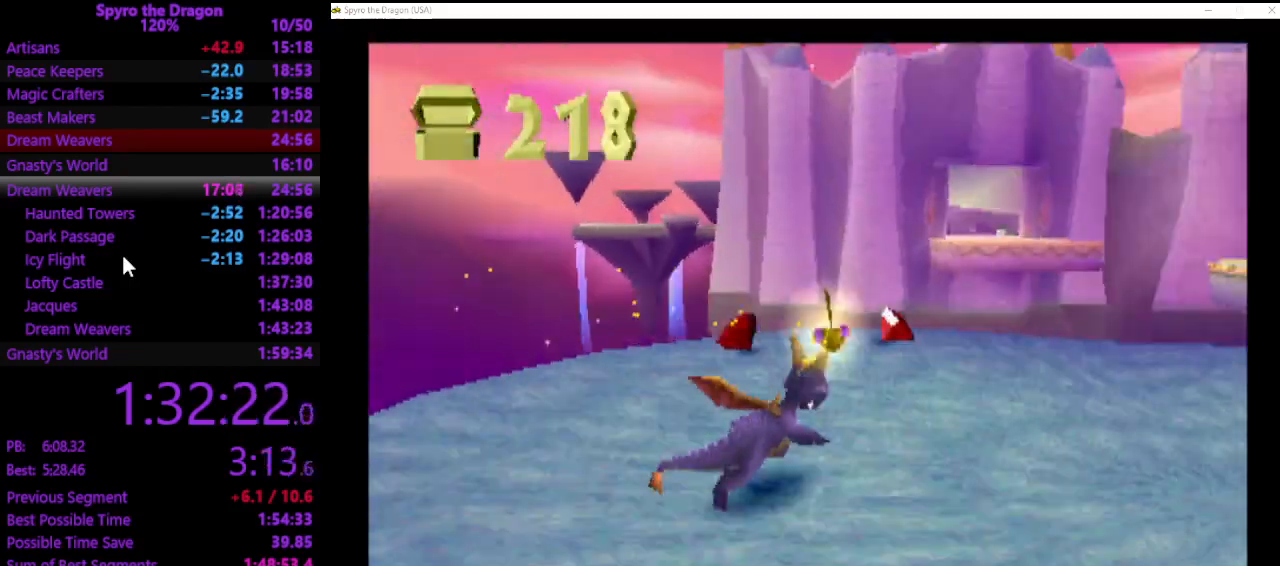
{"buttons": [], "left_stick": "down", "events": [[33, "left_stick", "up"], [133, "left_stick", "up-left"], [233, "SQUARE", "up"], [400, "left_stick", "down-left"], [467, "left_stick", "down"]]}
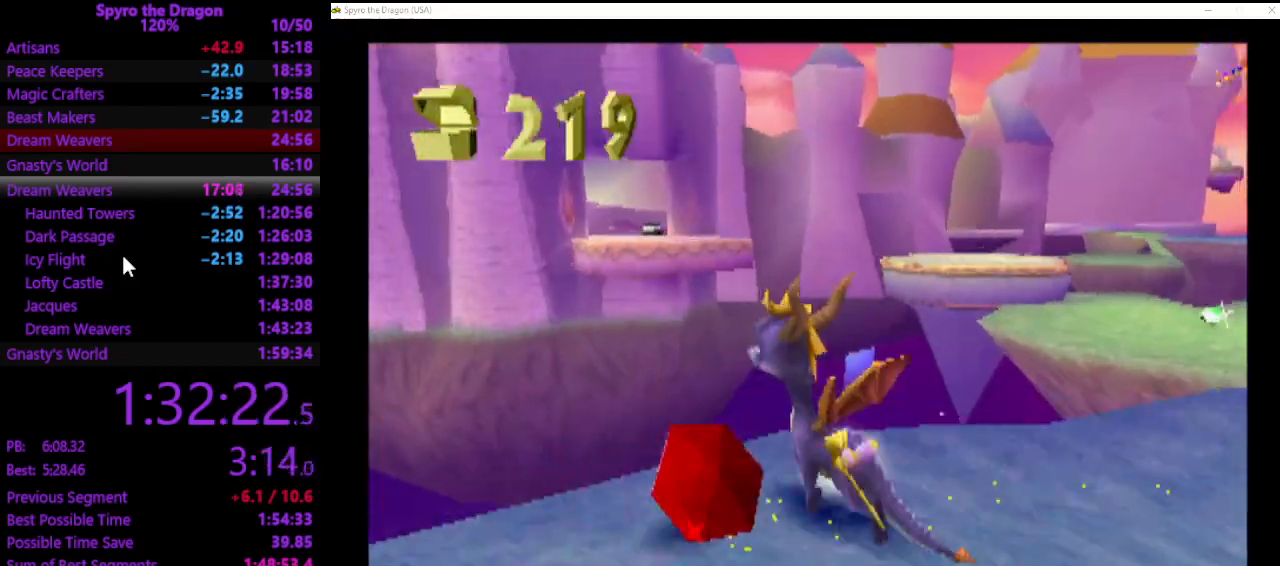
{"buttons": [], "left_stick": "down", "events": []}
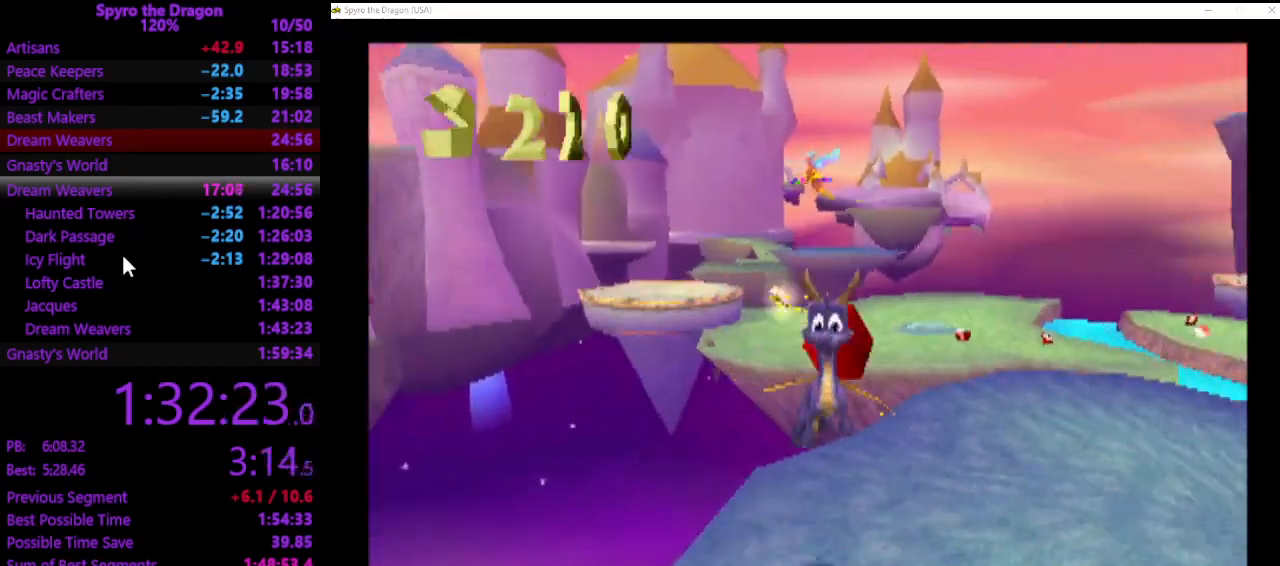
{"buttons": [], "left_stick": "up-right", "events": [[67, "left_stick", "right"], [200, "left_stick", "up-right"]]}
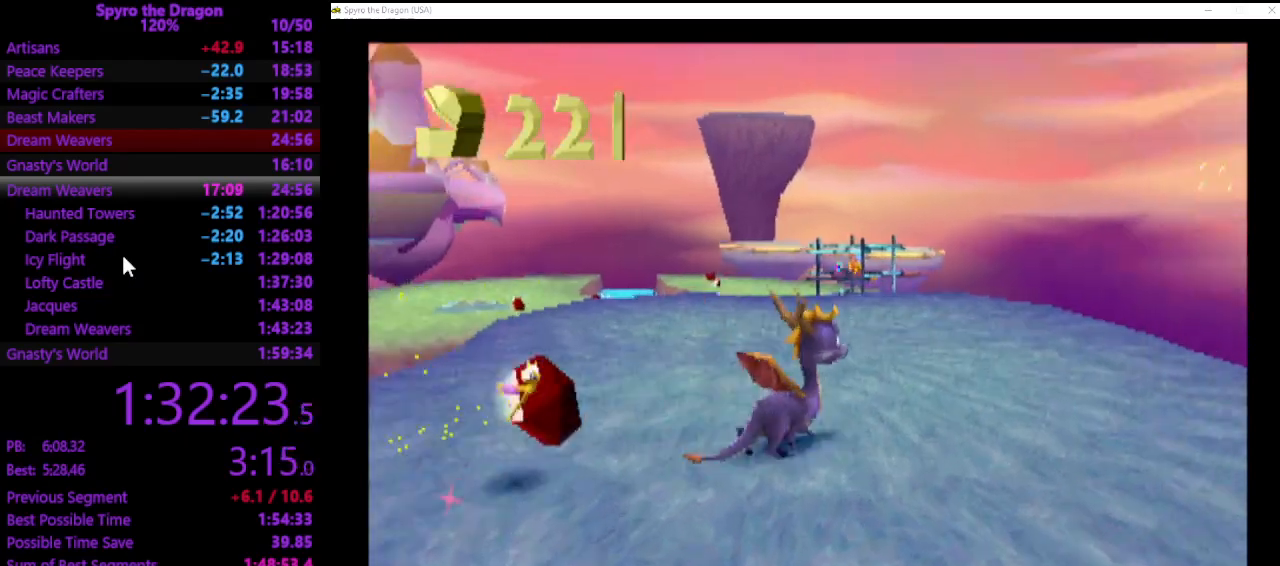
{"buttons": ["SQUARE"], "left_stick": "up-left", "events": [[33, "SQUARE", "down"], [100, "left_stick", "up"], [200, "left_stick", "up-left"]]}
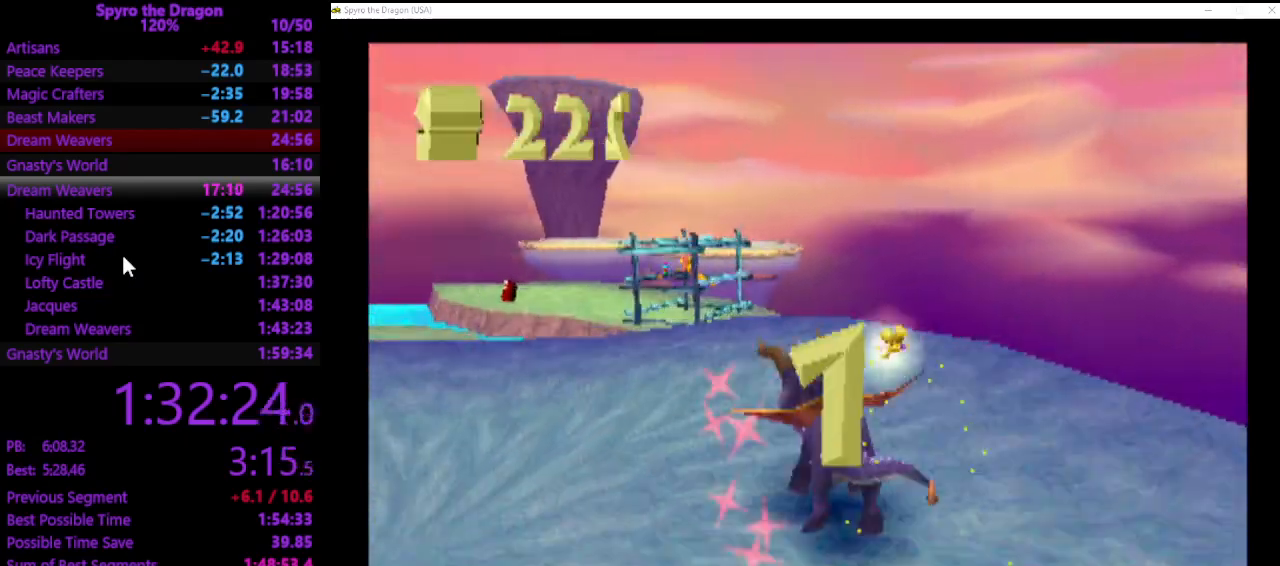
{"buttons": [], "left_stick": "up", "events": [[133, "left_stick", "up"], [500, "SQUARE", "up"]]}
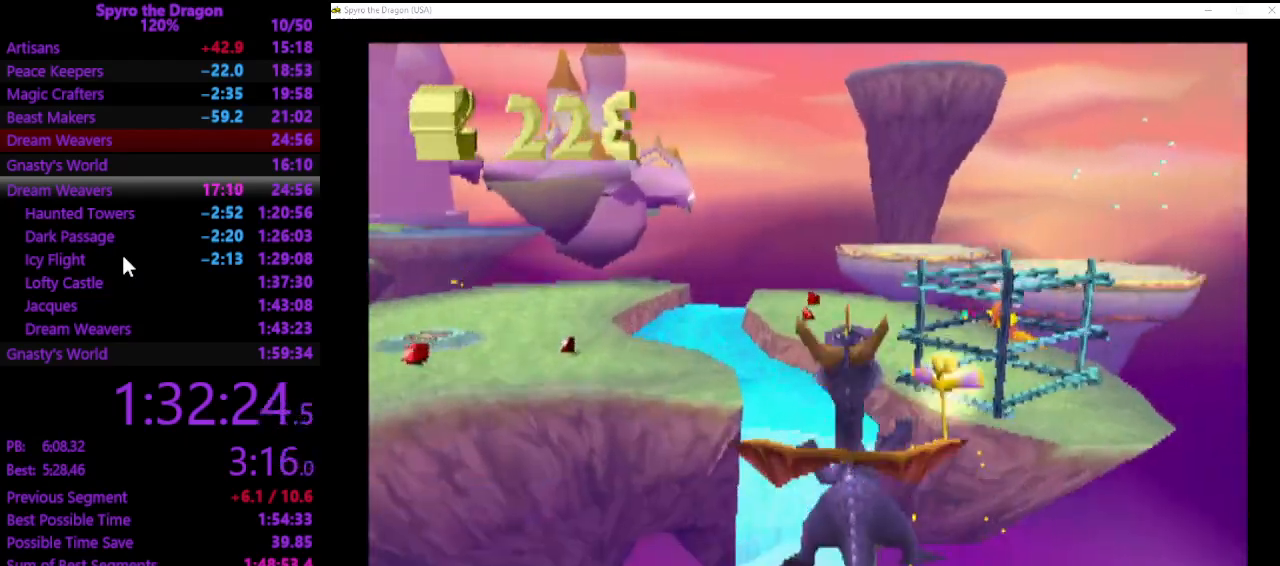
{"buttons": [], "left_stick": "up-left", "events": [[333, "CIRCLE", "down"], [400, "CIRCLE", "up"], [500, "left_stick", "up-left"]]}
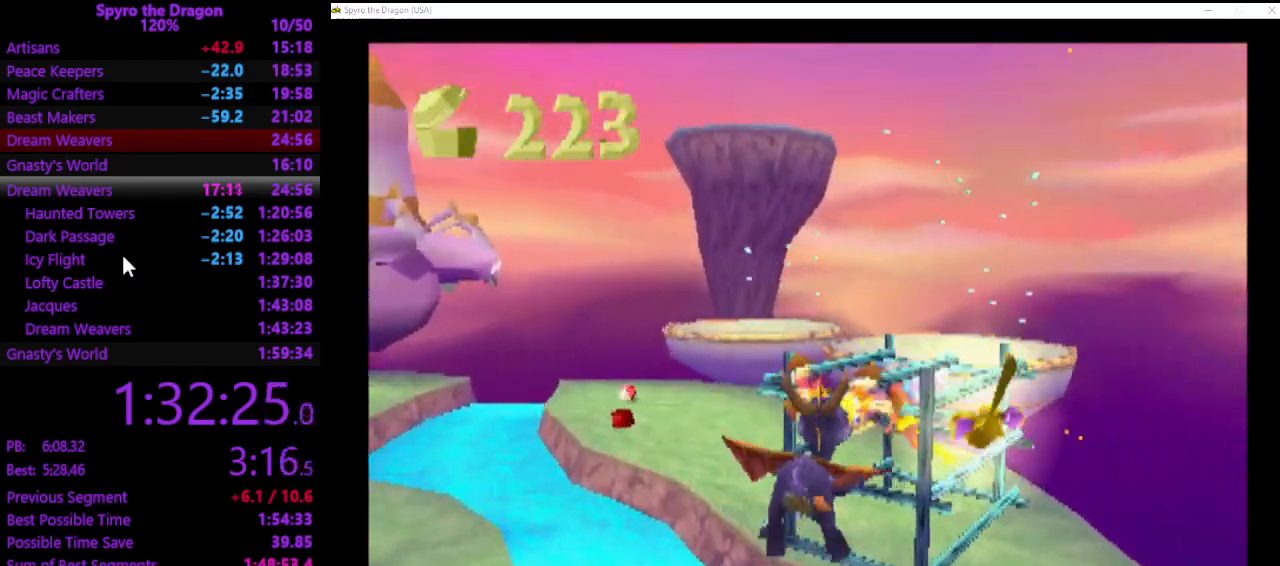
{"buttons": ["SQUARE"], "left_stick": "up-left", "events": [[300, "SQUARE", "down"]]}
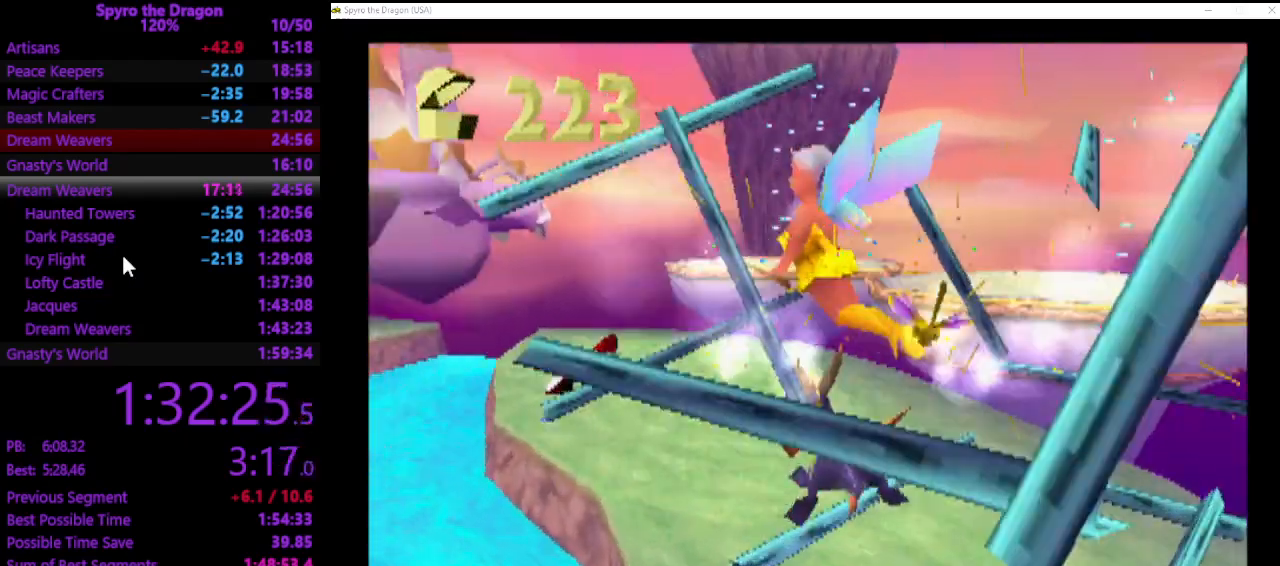
{"buttons": ["SQUARE"], "left_stick": "up-right", "events": [[167, "left_stick", "up"], [433, "left_stick", "up-right"]]}
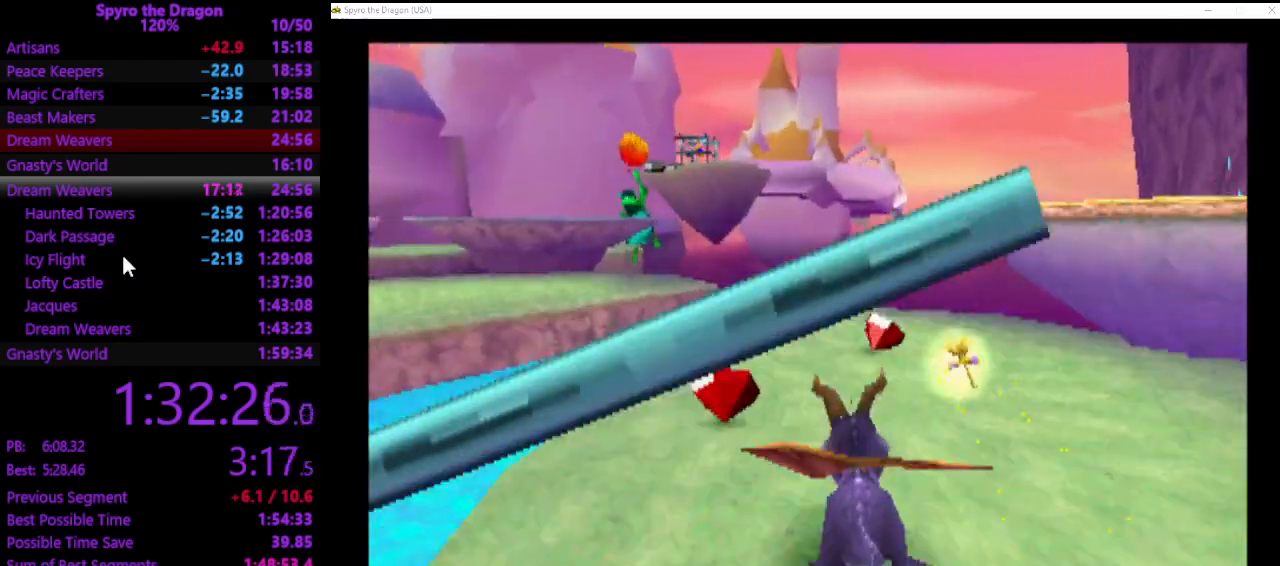
{"buttons": [], "left_stick": "up-right", "events": [[167, "SQUARE", "up"]]}
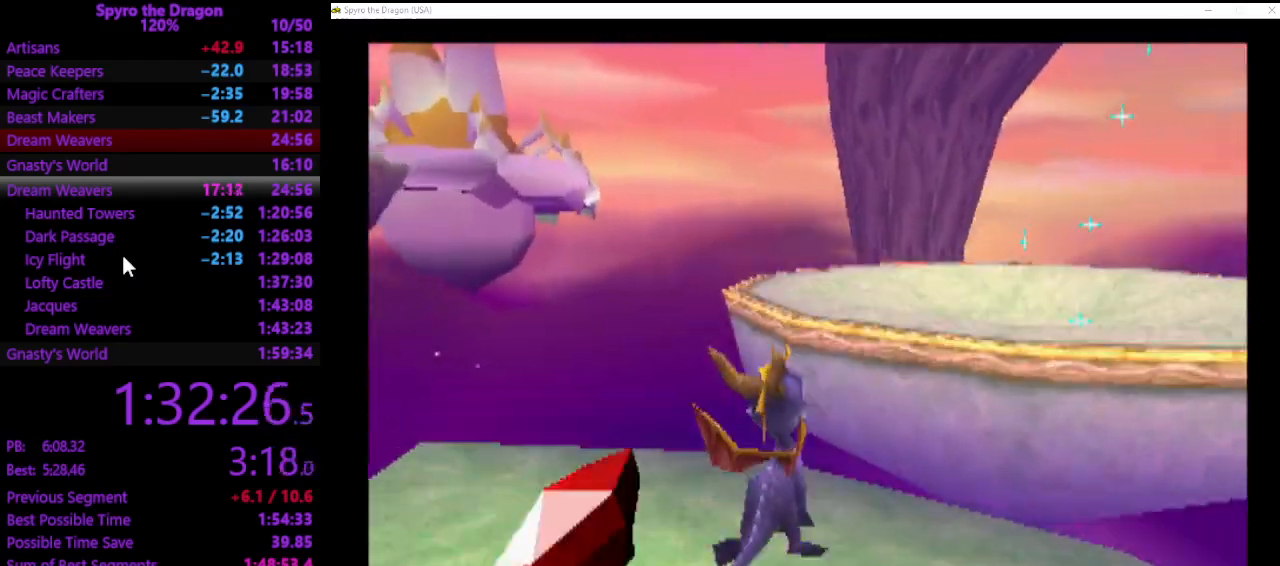
{"buttons": [], "left_stick": "up-right", "events": []}
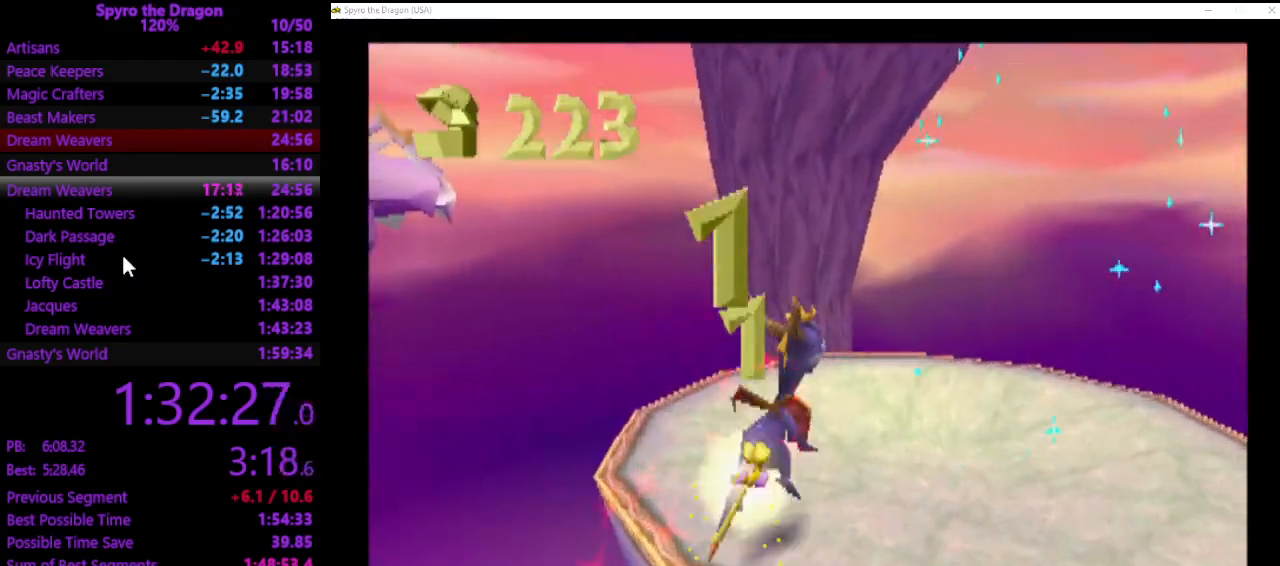
{"buttons": [], "left_stick": "up-right", "events": []}
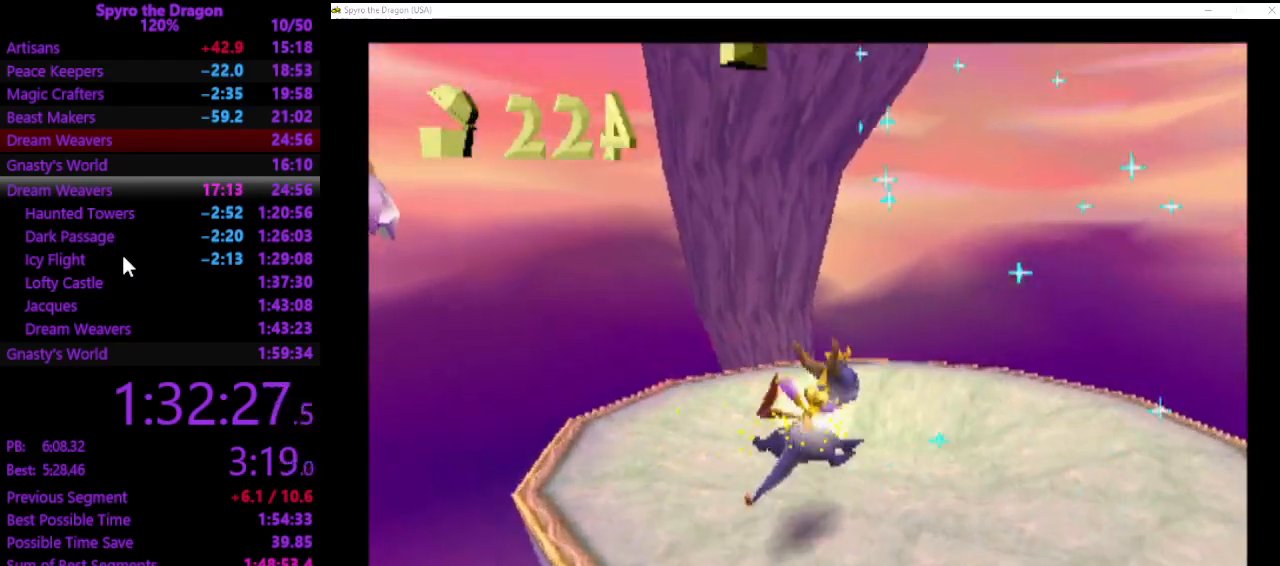
{"buttons": [], "left_stick": "center", "events": [[67, "left_stick", "center"]]}
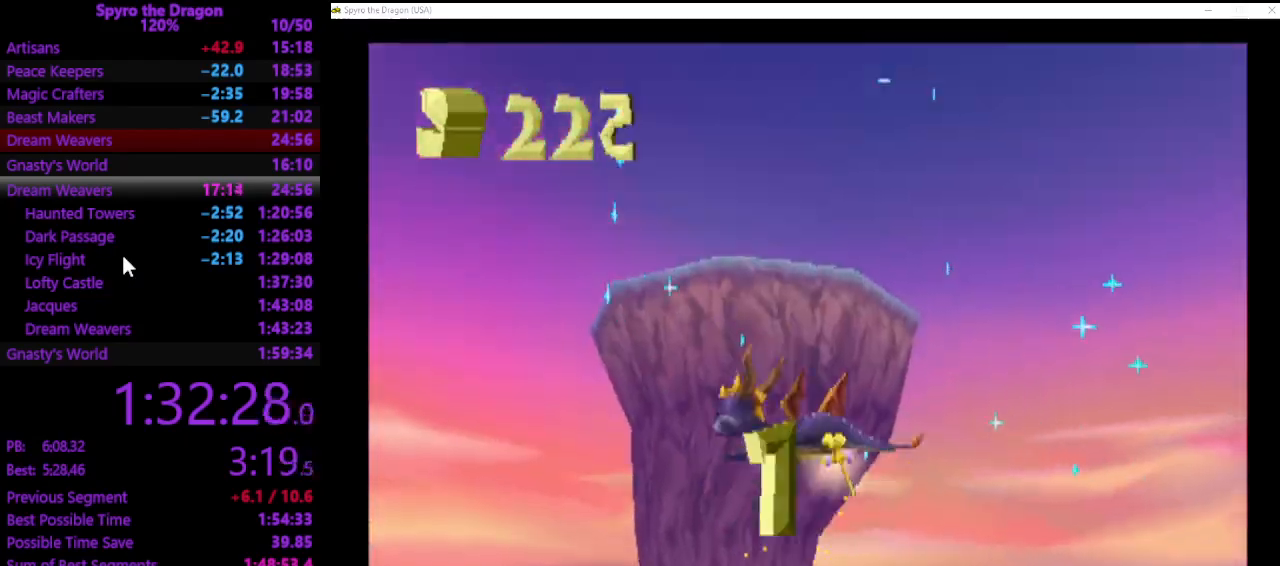
{"buttons": [], "left_stick": "center", "events": []}
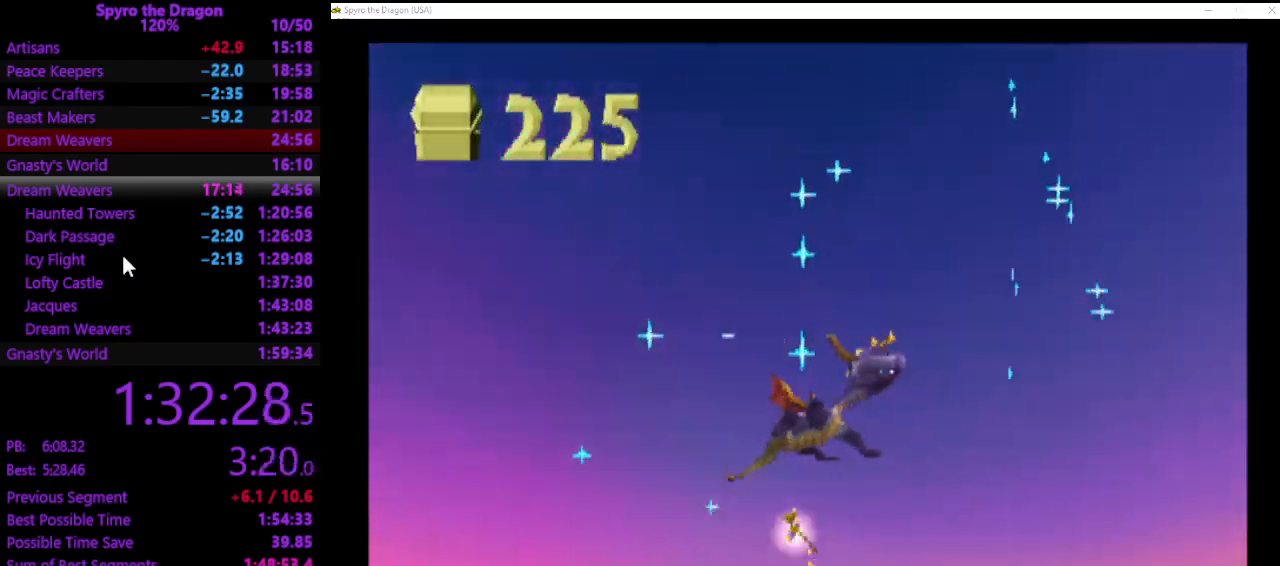
{"buttons": [], "left_stick": "center", "events": []}
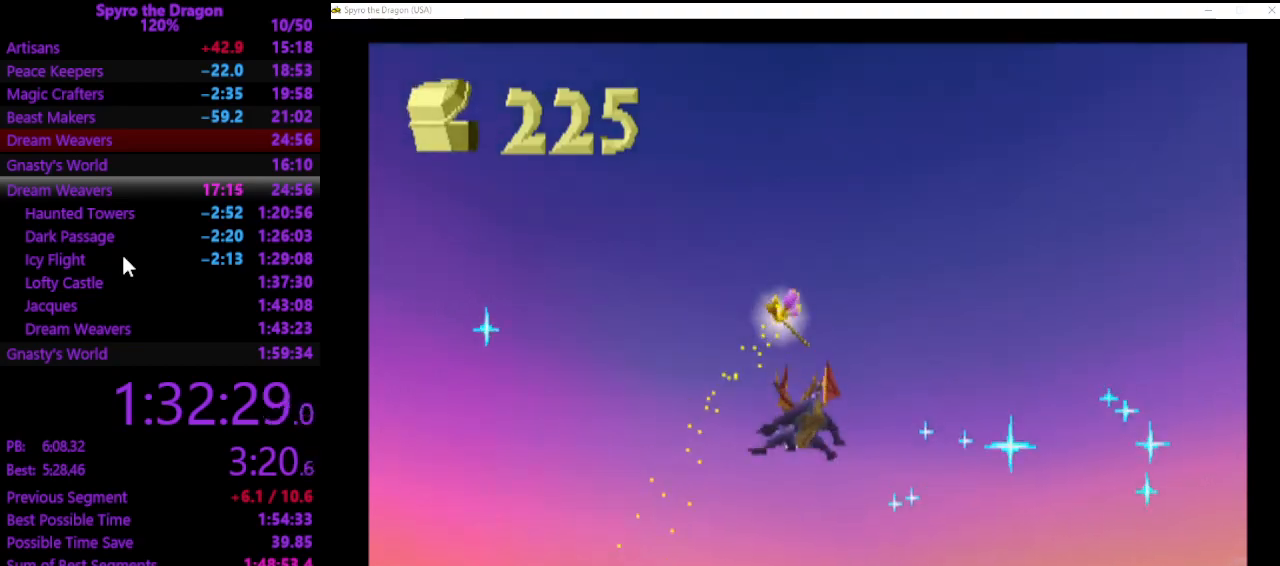
{"buttons": [], "left_stick": "up-right", "events": [[433, "left_stick", "up-right"]]}